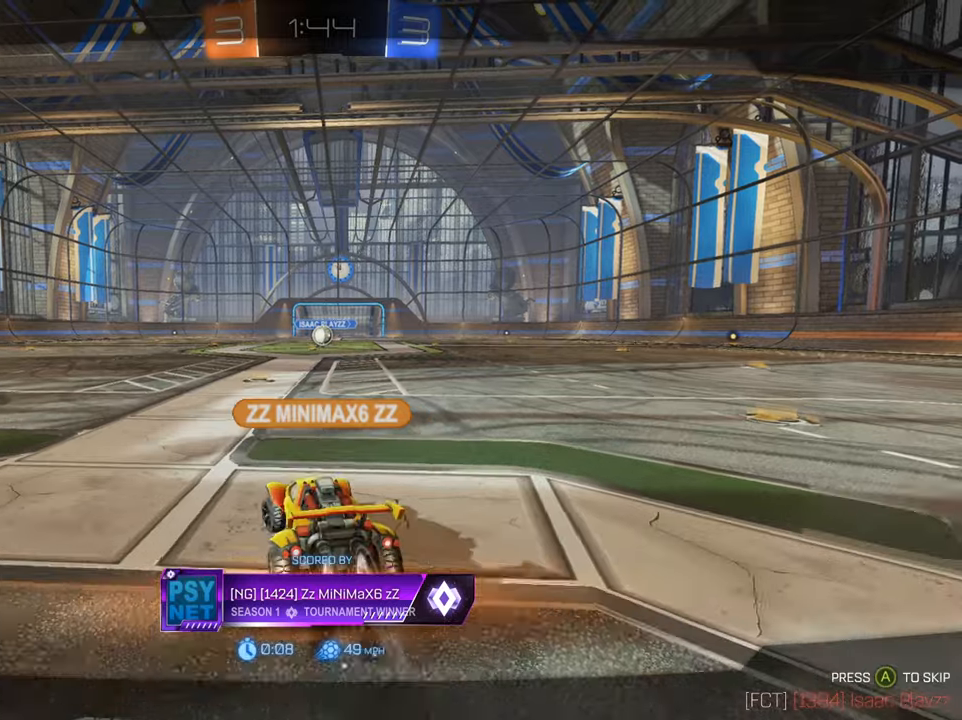
Gameplay with a controller (Xbox layout); each line is a JSON object with the inputs held at the frame after it. "events" lists button and stick changes between this image and that frame as [ms after this image, input, new state], when the widget could be followed in between.
{"buttons": ["SELECT"], "left_stick": "center", "right_stick": "center", "events": []}
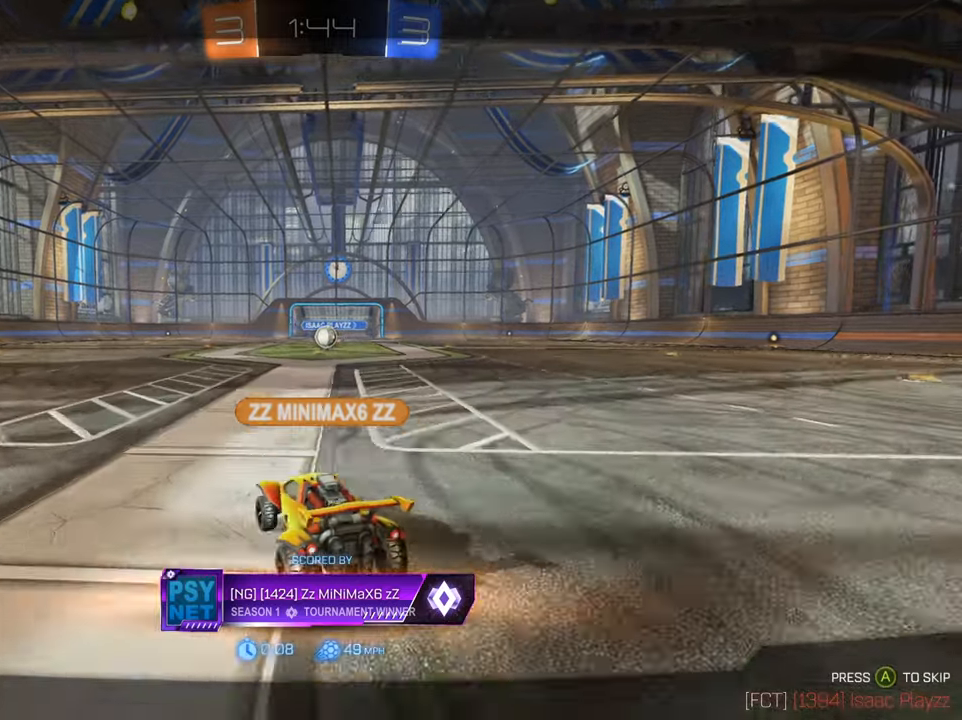
{"buttons": [], "left_stick": "center", "right_stick": "center", "events": [[200, "SELECT", "up"]]}
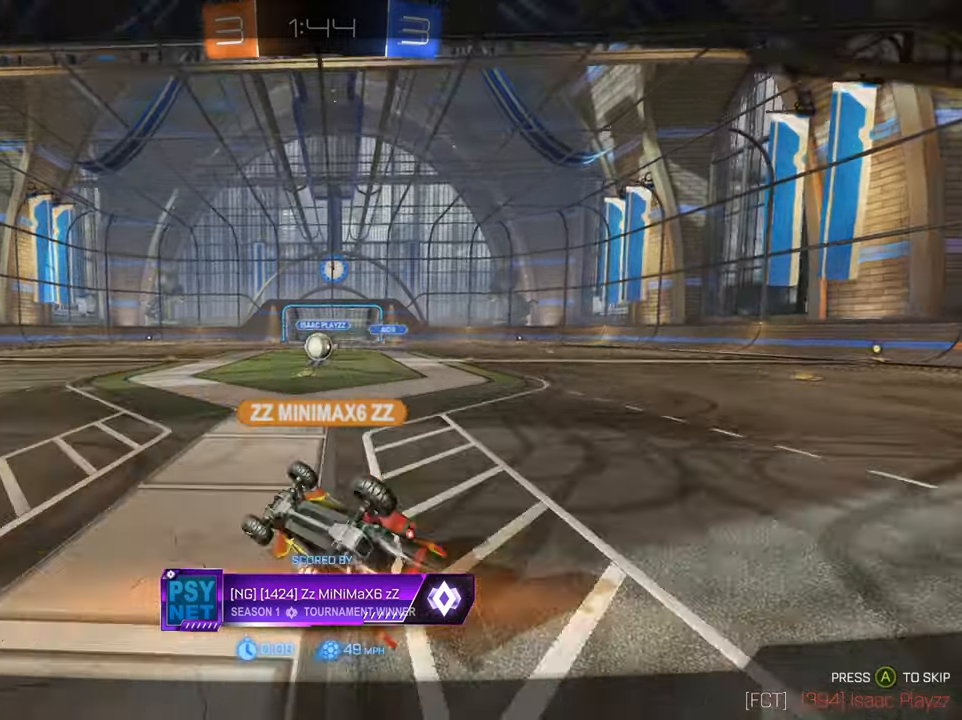
{"buttons": [], "left_stick": "center", "right_stick": "center", "events": [[134, "A", "down"], [267, "A", "up"]]}
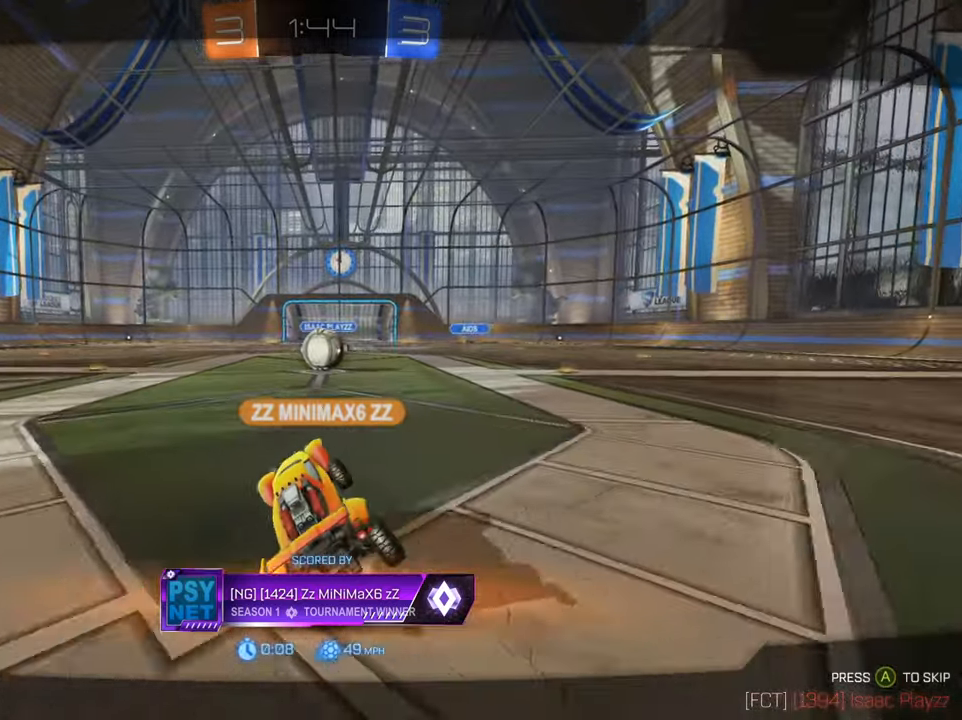
{"buttons": [], "left_stick": "center", "right_stick": "center", "events": []}
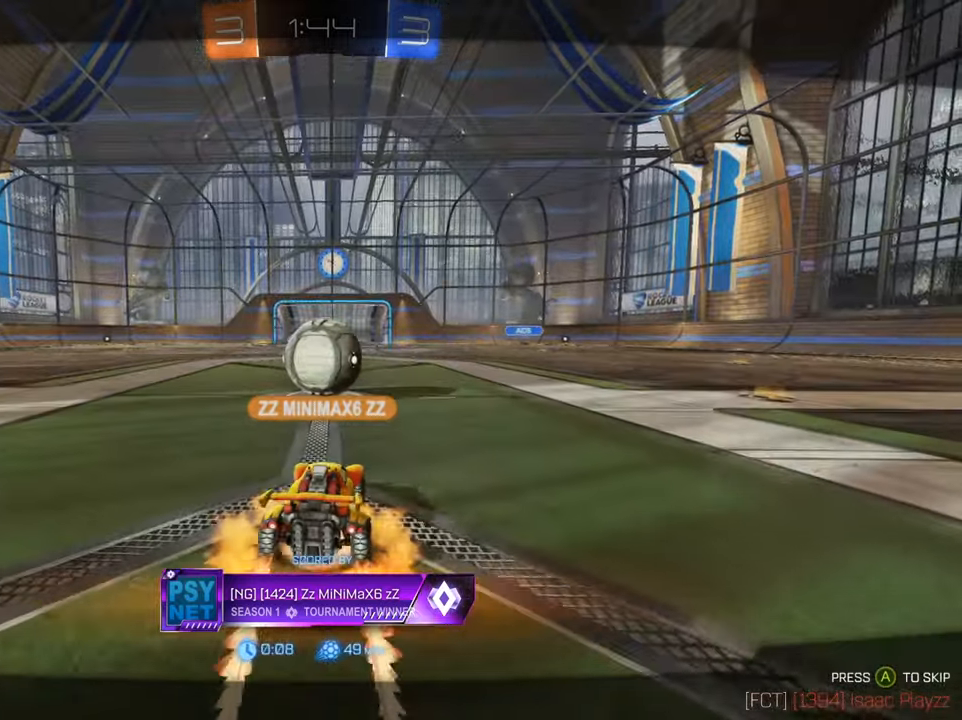
{"buttons": [], "left_stick": "center", "right_stick": "center", "events": [[117, "A", "down"], [217, "A", "up"]]}
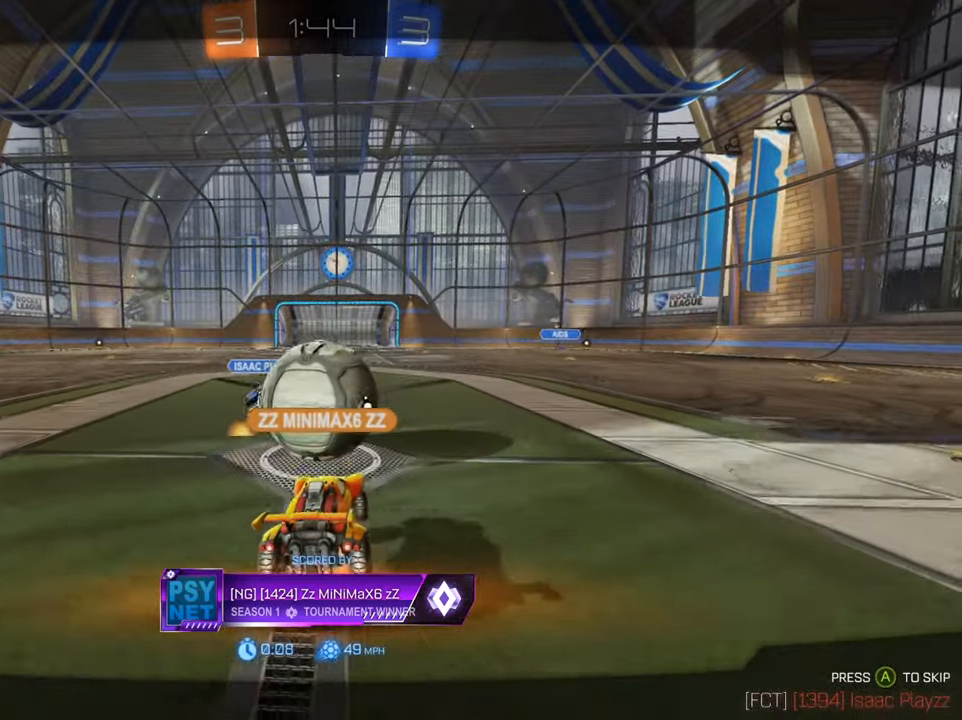
{"buttons": [], "left_stick": "center", "right_stick": "center", "events": []}
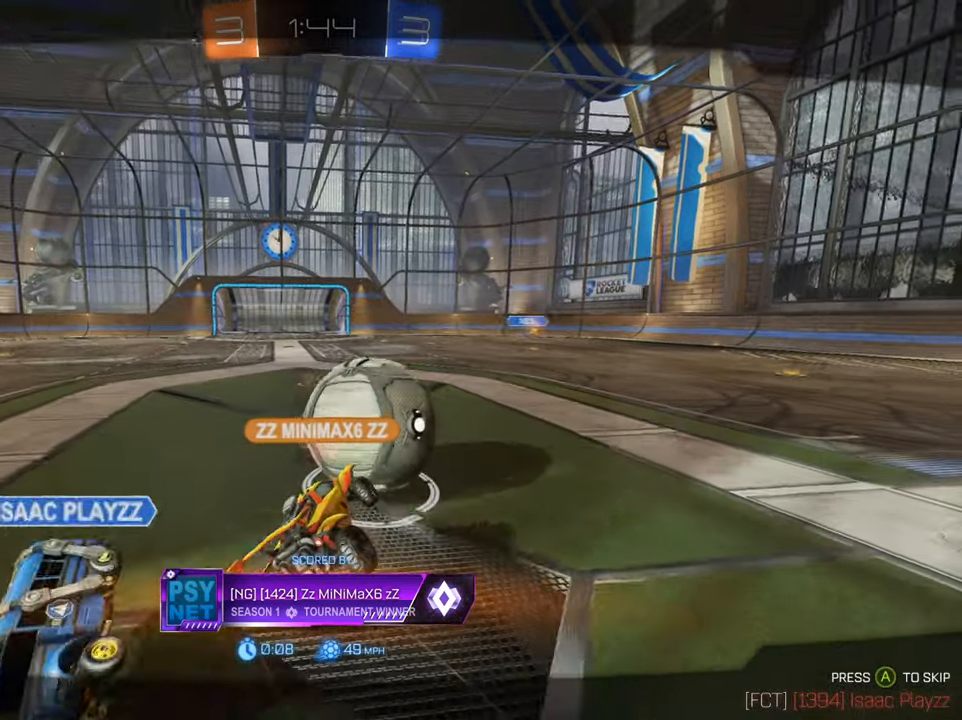
{"buttons": [], "left_stick": "center", "right_stick": "center", "events": [[100, "A", "down"], [217, "A", "up"]]}
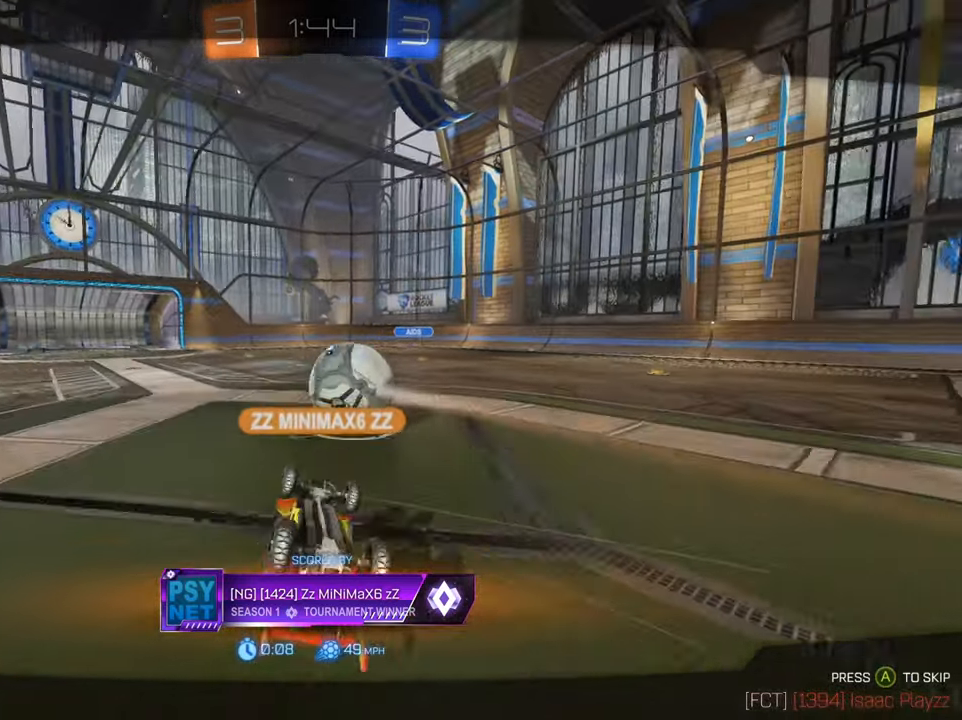
{"buttons": [], "left_stick": "center", "right_stick": "center", "events": []}
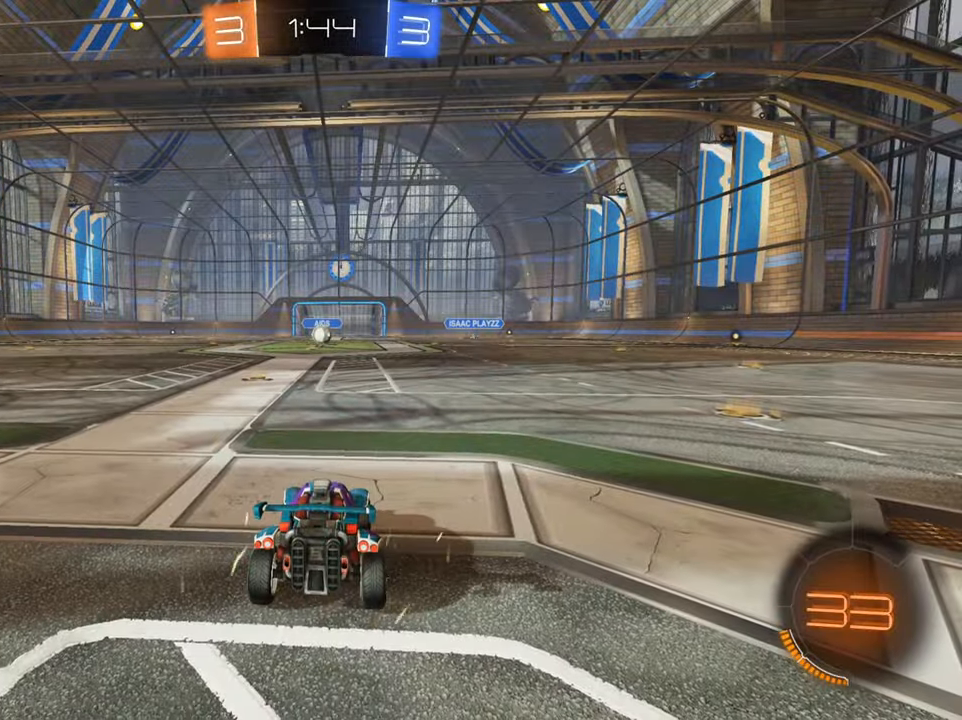
{"buttons": [], "left_stick": "center", "right_stick": "center", "events": []}
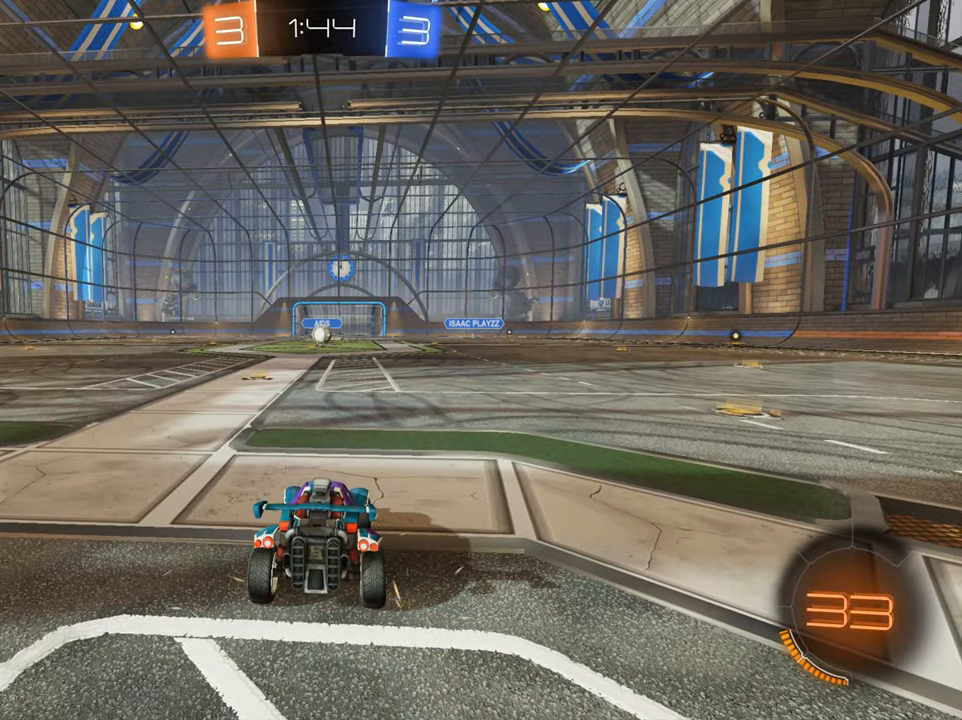
{"buttons": [], "left_stick": "center", "right_stick": "center", "events": []}
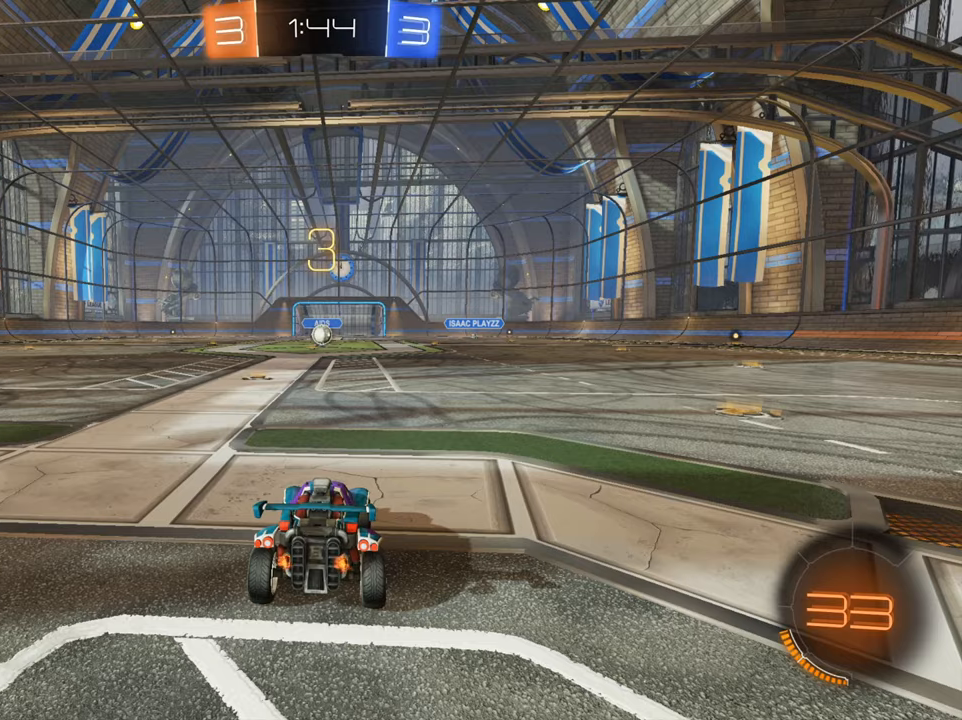
{"buttons": ["L1"], "left_stick": "left", "right_stick": "center", "events": [[101, "L1", "down"], [351, "left_stick", "left"]]}
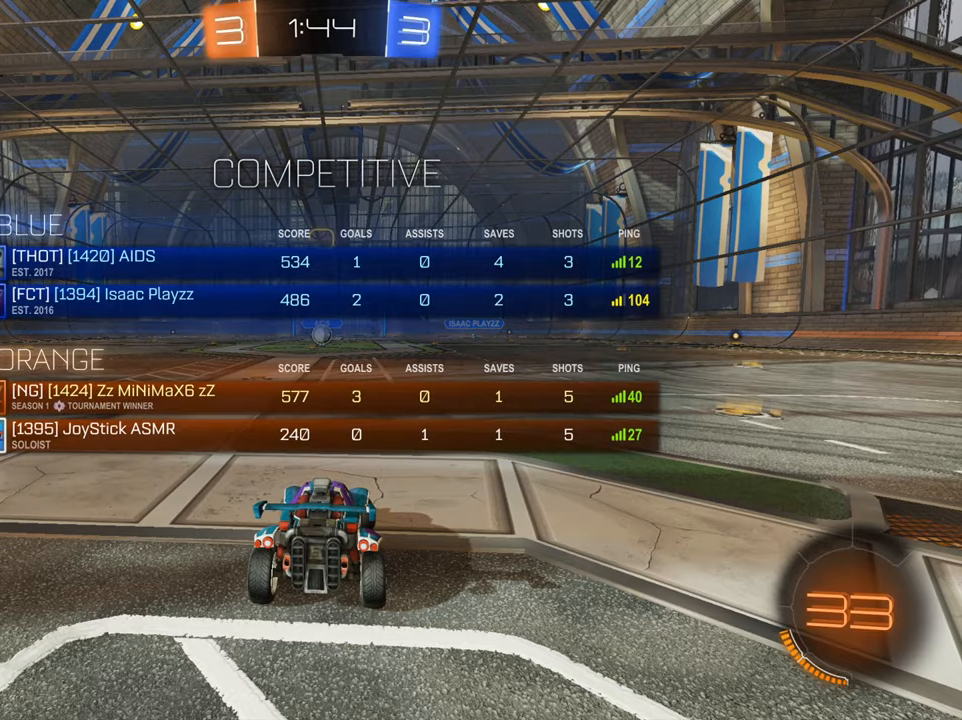
{"buttons": ["R2"], "left_stick": "center", "right_stick": "center", "events": [[33, "R2", "down"], [284, "L1", "up"], [334, "left_stick", "right"], [434, "left_stick", "center"]]}
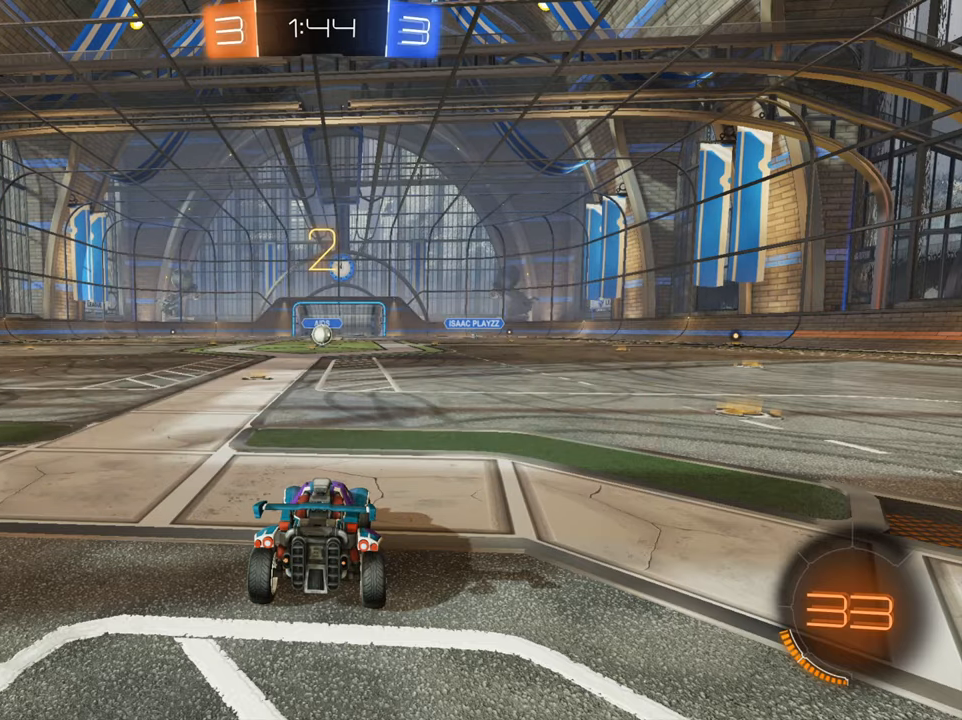
{"buttons": ["L1", "R2"], "left_stick": "center", "right_stick": "center", "events": [[251, "L1", "down"]]}
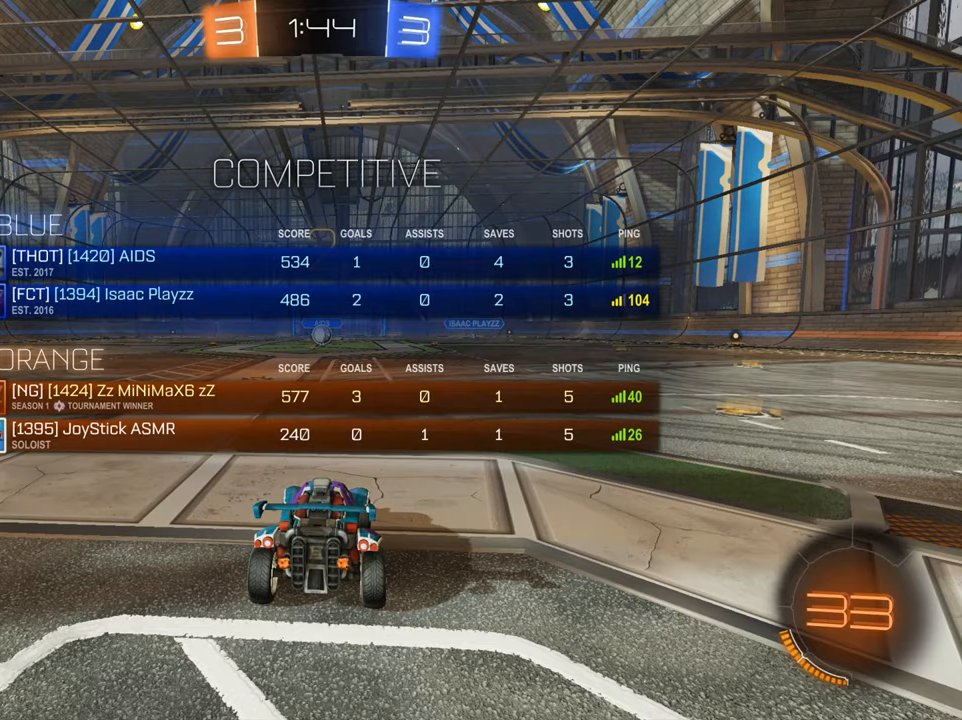
{"buttons": ["L1", "R2"], "left_stick": "center", "right_stick": "center", "events": []}
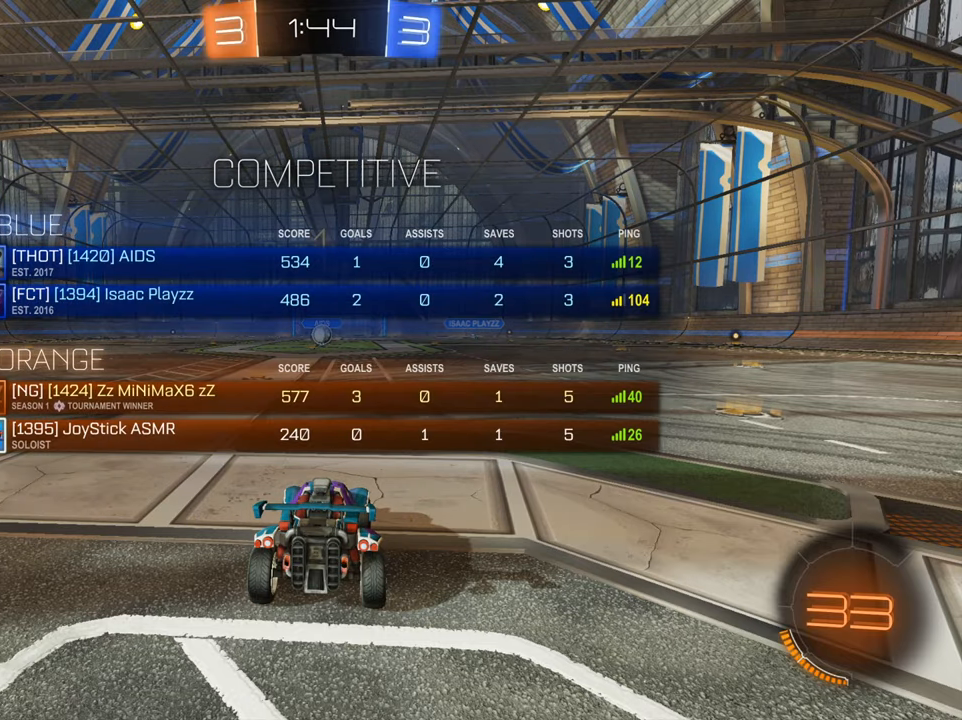
{"buttons": ["B", "R2"], "left_stick": "right", "right_stick": "center", "events": [[83, "L1", "up"], [233, "B", "down"], [267, "left_stick", "right"]]}
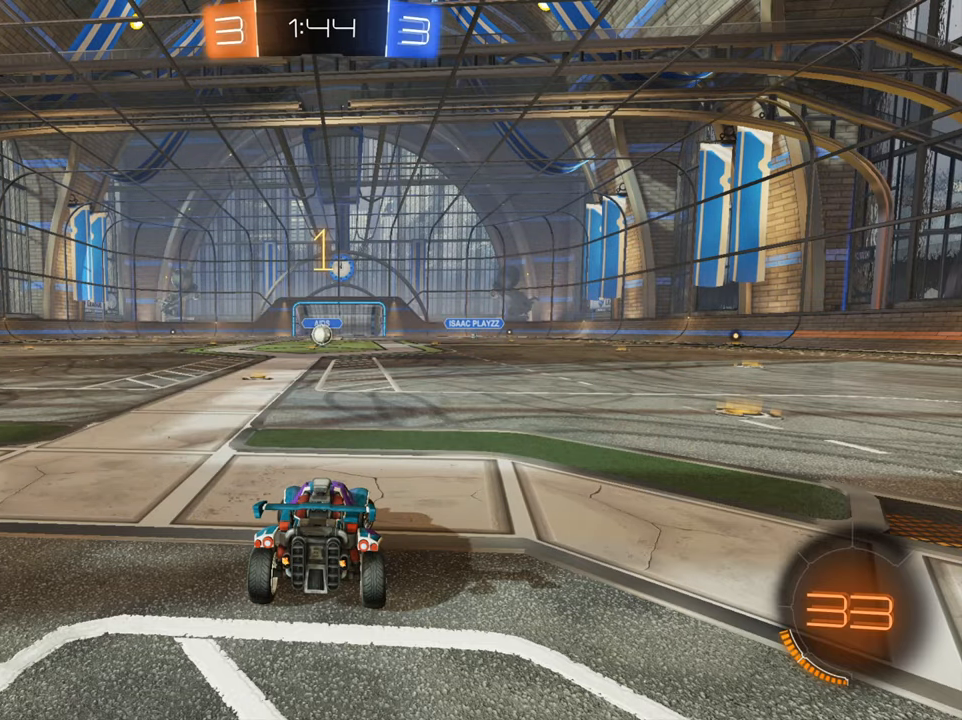
{"buttons": ["B", "R2"], "left_stick": "center", "right_stick": "center", "events": [[501, "left_stick", "center"]]}
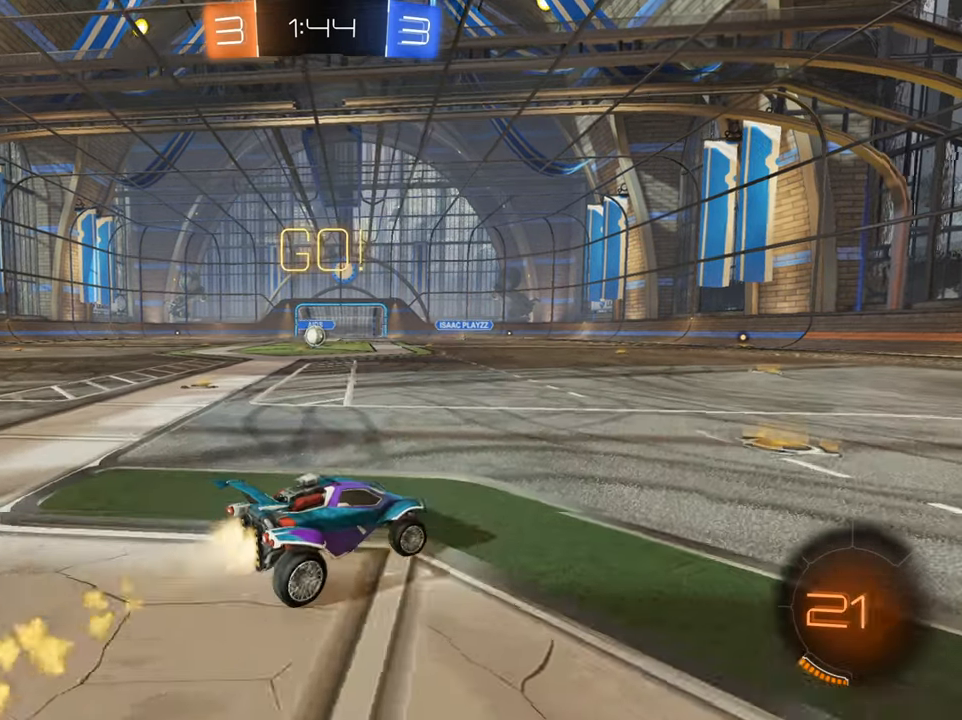
{"buttons": ["B", "R2"], "left_stick": "right", "right_stick": "center", "events": [[150, "left_stick", "right"]]}
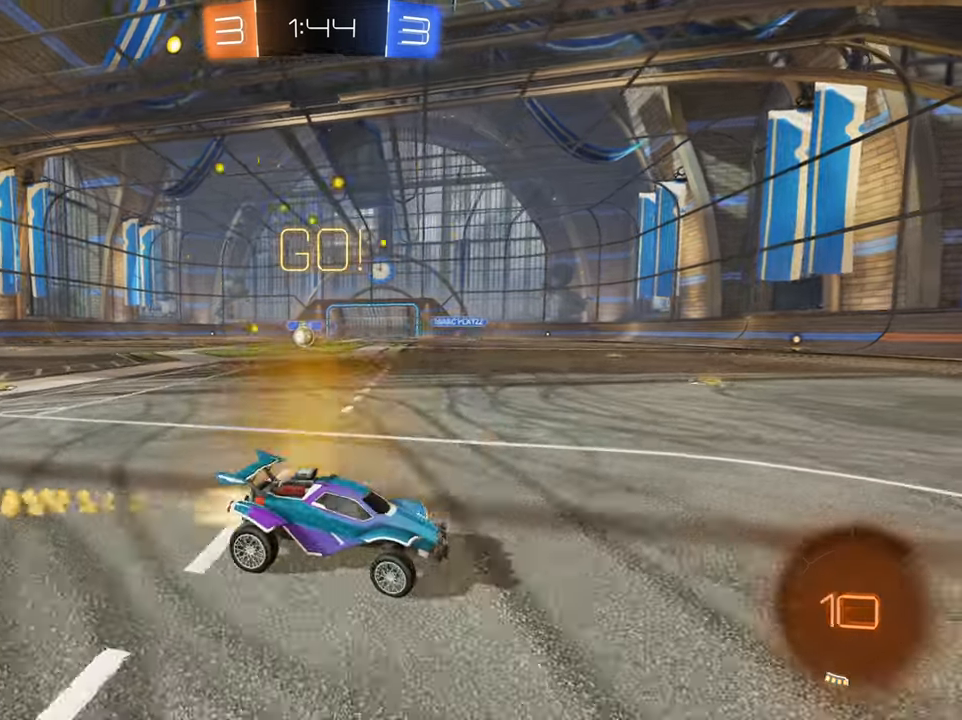
{"buttons": ["B", "R2"], "left_stick": "center", "right_stick": "center", "events": [[67, "Y", "down"], [134, "left_stick", "center"], [150, "Y", "up"]]}
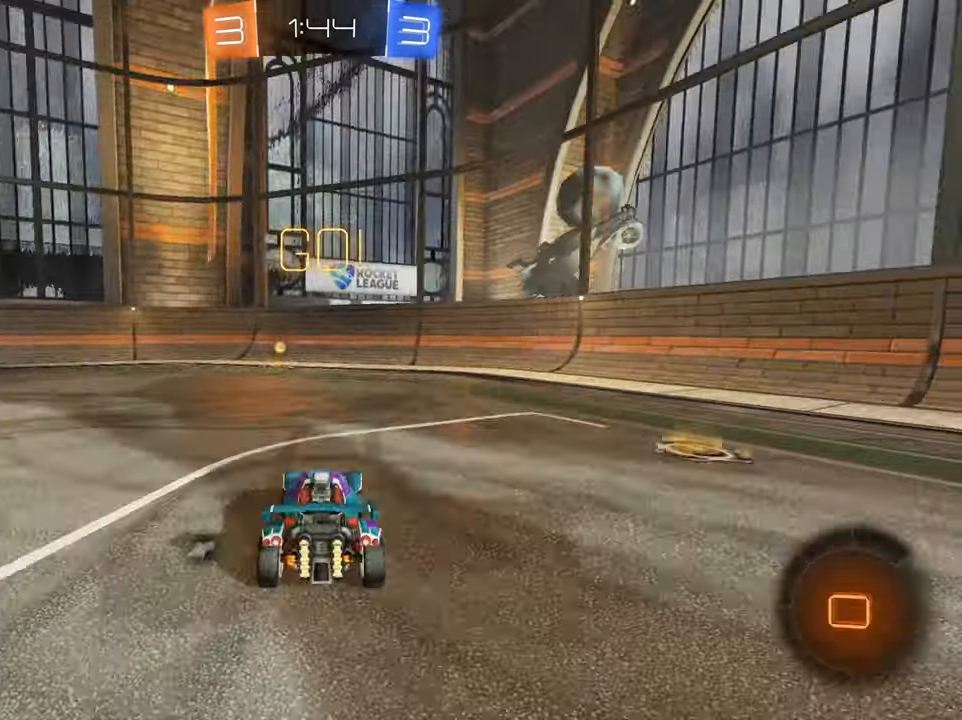
{"buttons": ["R2"], "left_stick": "down-left", "right_stick": "center", "events": [[250, "Y", "down"], [333, "left_stick", "down-left"], [350, "Y", "up"], [434, "B", "up"]]}
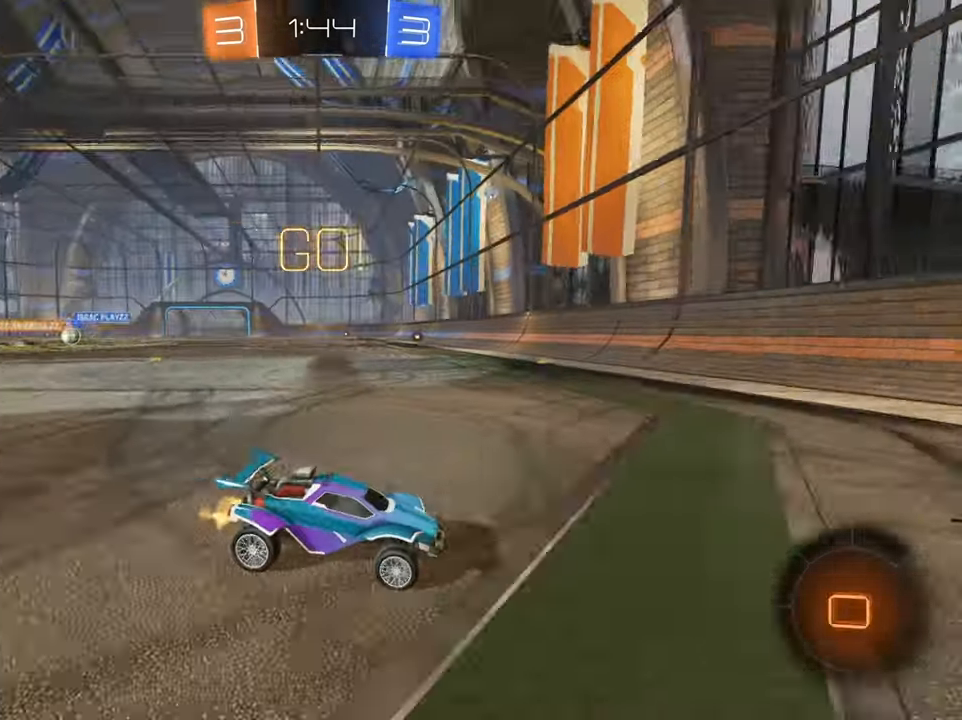
{"buttons": ["B", "R2"], "left_stick": "down-left", "right_stick": "center", "events": [[117, "X", "down"], [217, "X", "up"], [484, "B", "down"]]}
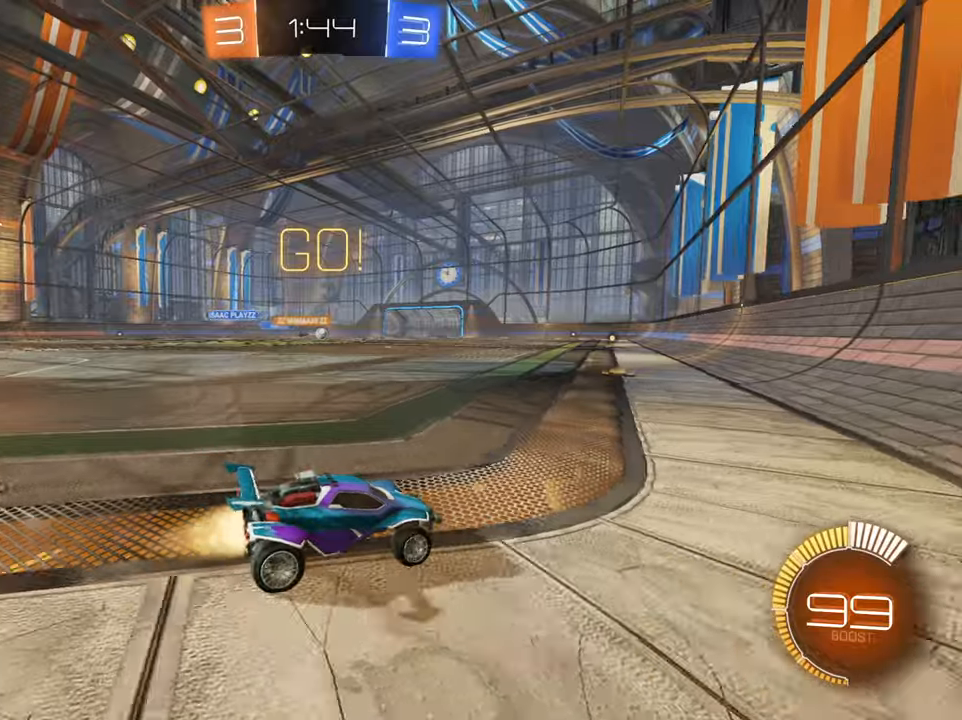
{"buttons": ["B", "R2"], "left_stick": "down-left", "right_stick": "center", "events": [[267, "left_stick", "center"], [467, "left_stick", "down-left"]]}
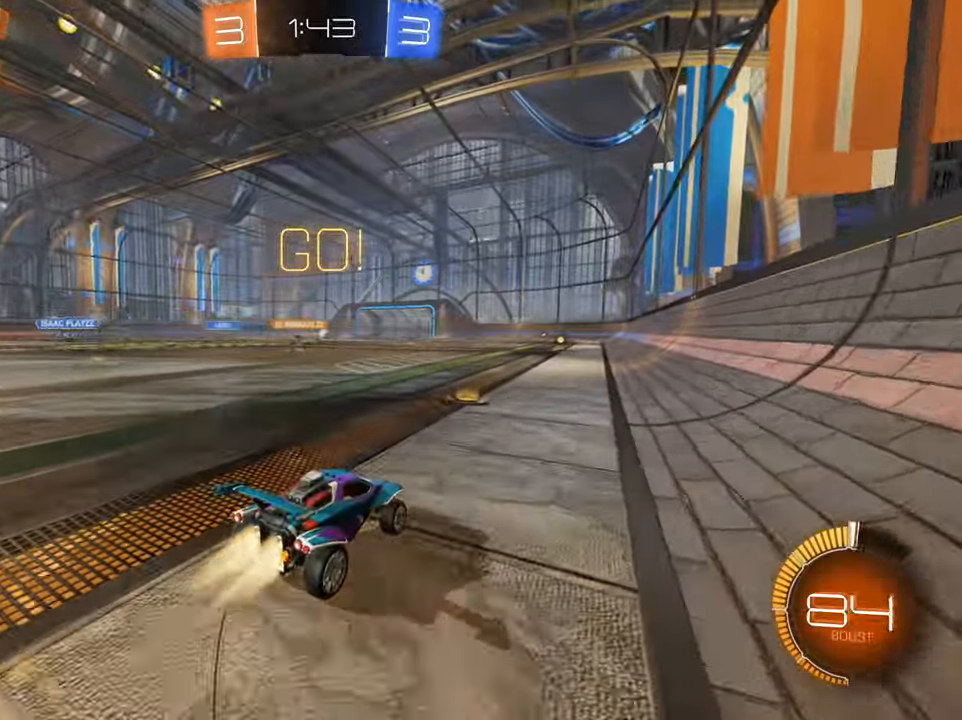
{"buttons": ["L2"], "left_stick": "center", "right_stick": "center", "events": [[50, "B", "up"], [200, "L2", "down"], [266, "R2", "up"], [383, "left_stick", "center"]]}
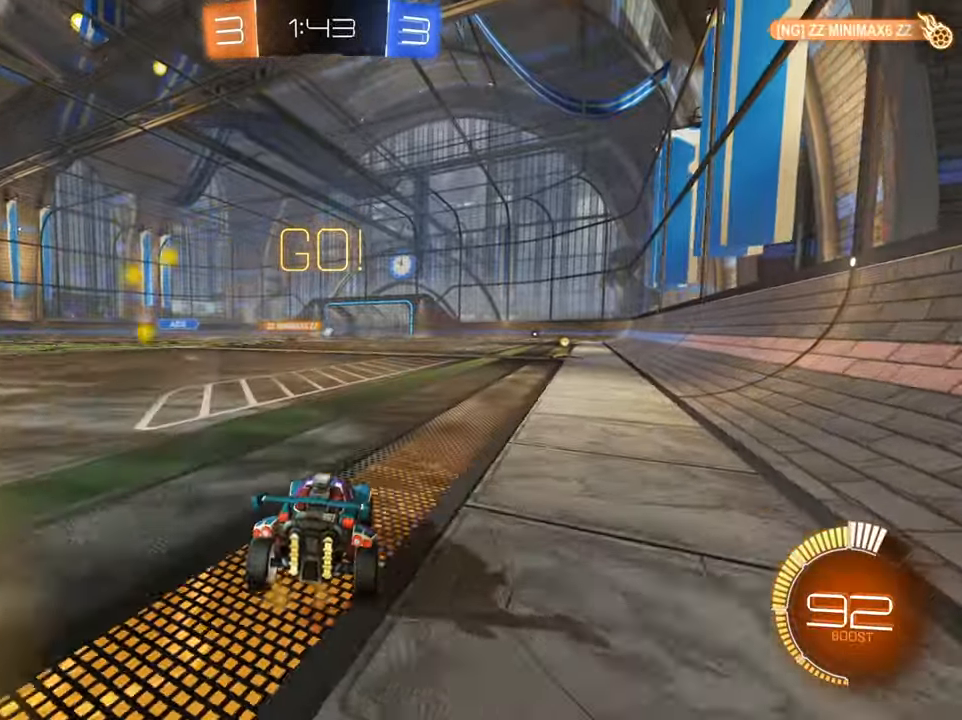
{"buttons": [], "left_stick": "center", "right_stick": "left", "events": [[267, "L2", "up"], [467, "right_stick", "left"]]}
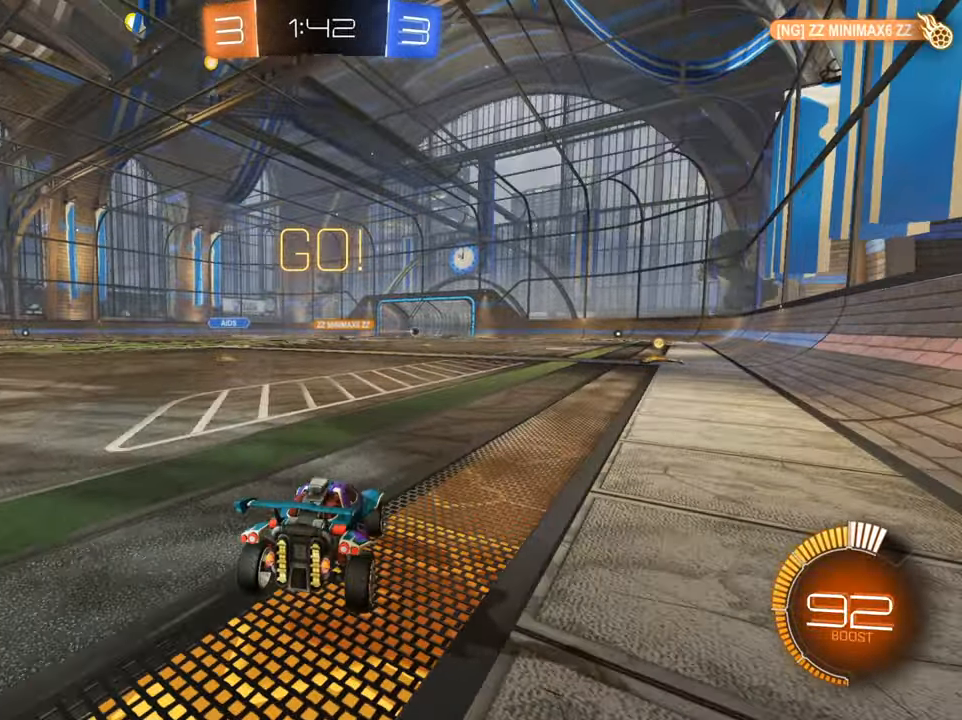
{"buttons": [], "left_stick": "center", "right_stick": "left", "events": []}
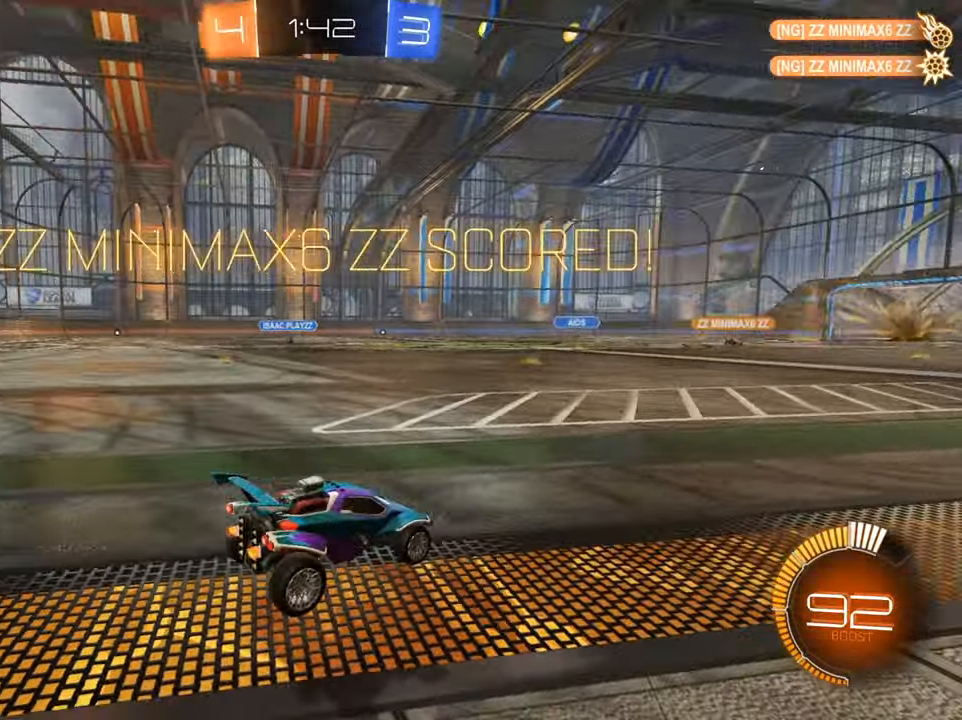
{"buttons": [], "left_stick": "center", "right_stick": "left", "events": []}
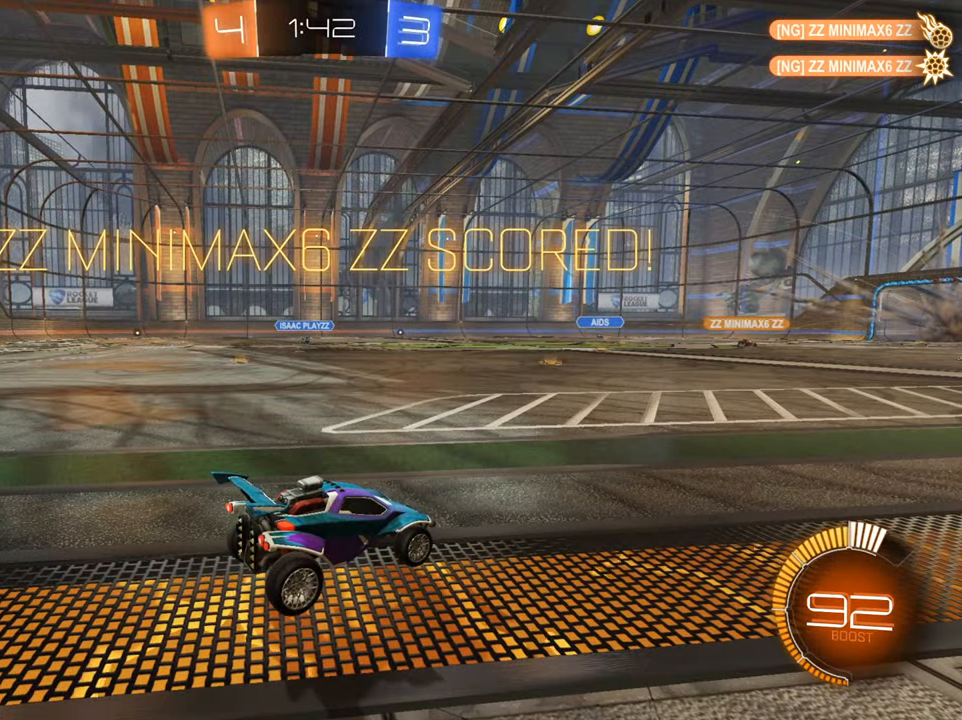
{"buttons": [], "left_stick": "center", "right_stick": "left", "events": []}
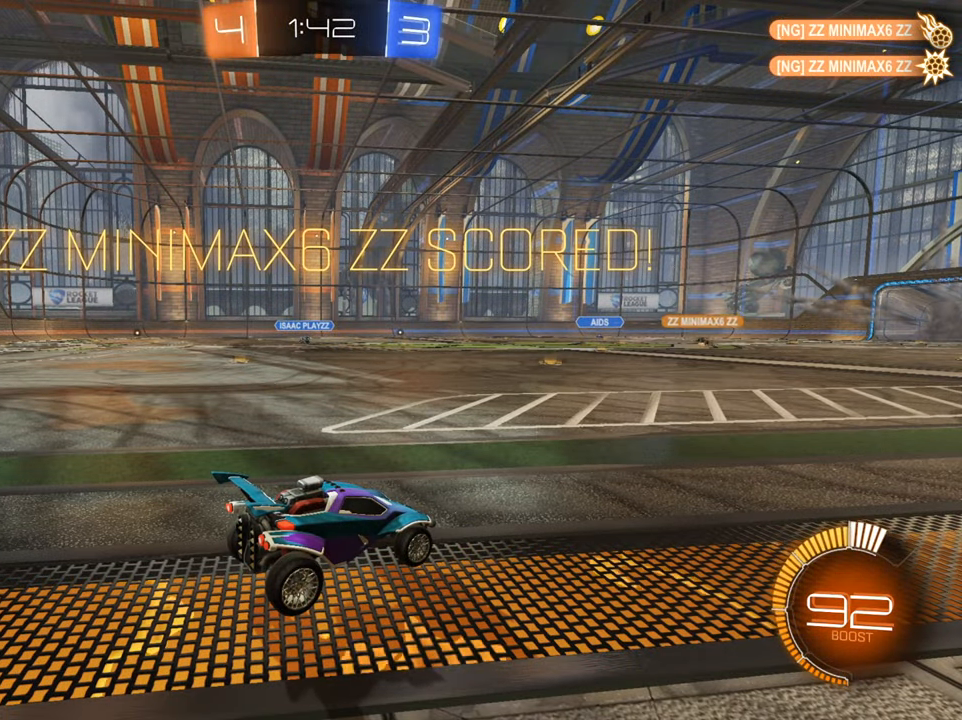
{"buttons": ["R2"], "left_stick": "left", "right_stick": "center", "events": [[33, "left_stick", "left"], [184, "right_stick", "center"], [267, "R2", "down"]]}
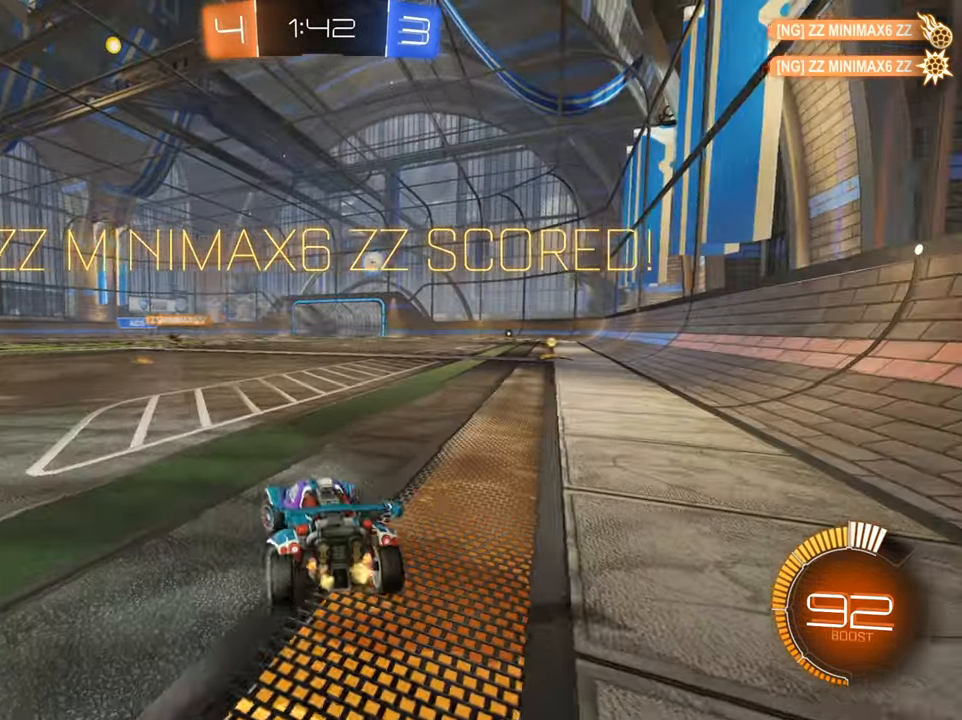
{"buttons": ["B", "L2", "R2"], "left_stick": "center", "right_stick": "center", "events": [[200, "B", "down"], [383, "left_stick", "center"], [467, "L2", "down"]]}
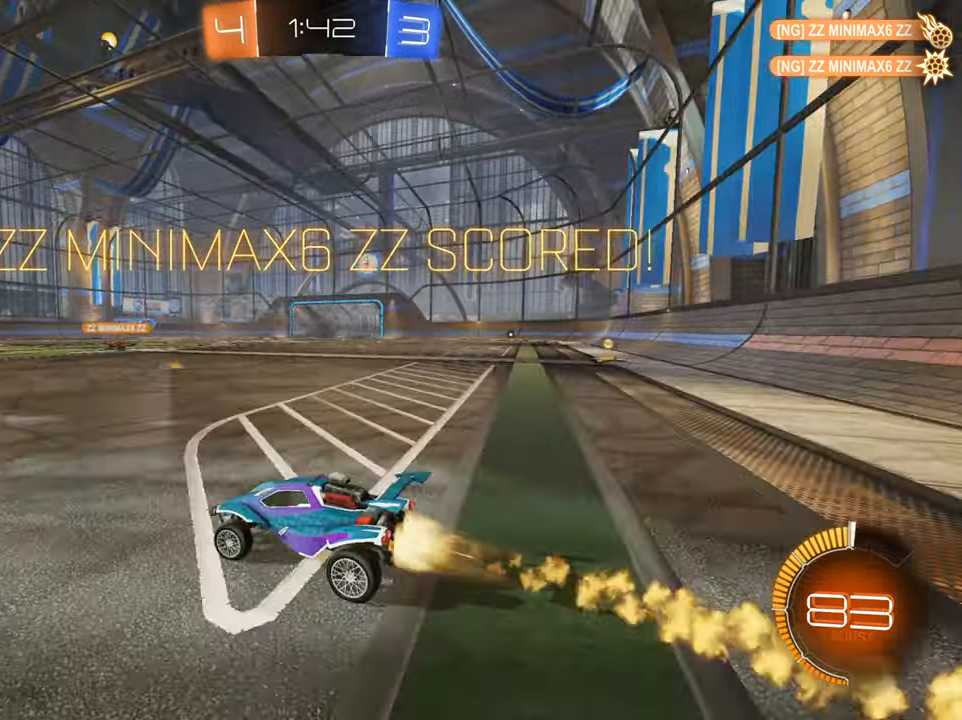
{"buttons": ["R2"], "left_stick": "up-right", "right_stick": "center", "events": [[33, "L2", "up"], [284, "left_stick", "left"], [317, "B", "up"], [400, "A", "down"], [417, "left_stick", "up-right"], [451, "A", "up"]]}